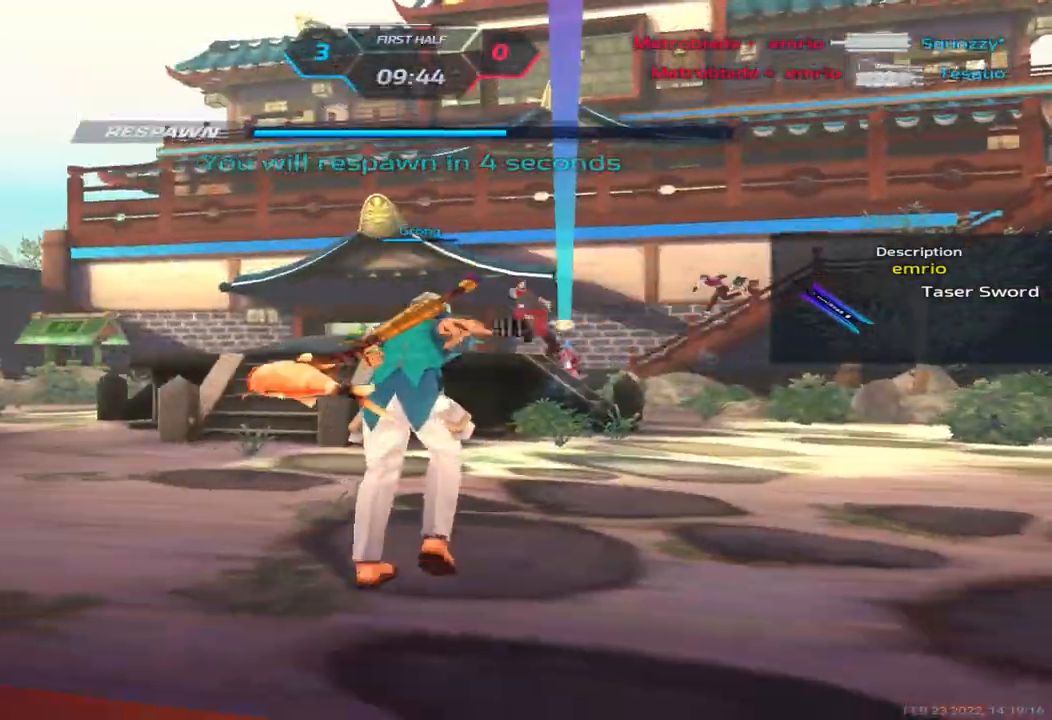
Gameplay with keyboard; each line is a JSON object with the keys held at the frame after it. "events" lists presses ("down") and releases ("up") of "1", "2", "3", "4", "5", "a", "alt", "b", "c", "ctrl", "d", "e", "f", "g", "q", "r", "s", "shift", "space", "t", "tab", "v", "w", "x" and "z" between this image and that frame as [ms after this image, input, new state], when the widget could be followed in between. No other keys are recorded. Mouse input is not recorded.
{"keys": [], "events": [[300, "tab", "down"], [500, "tab", "up"]]}
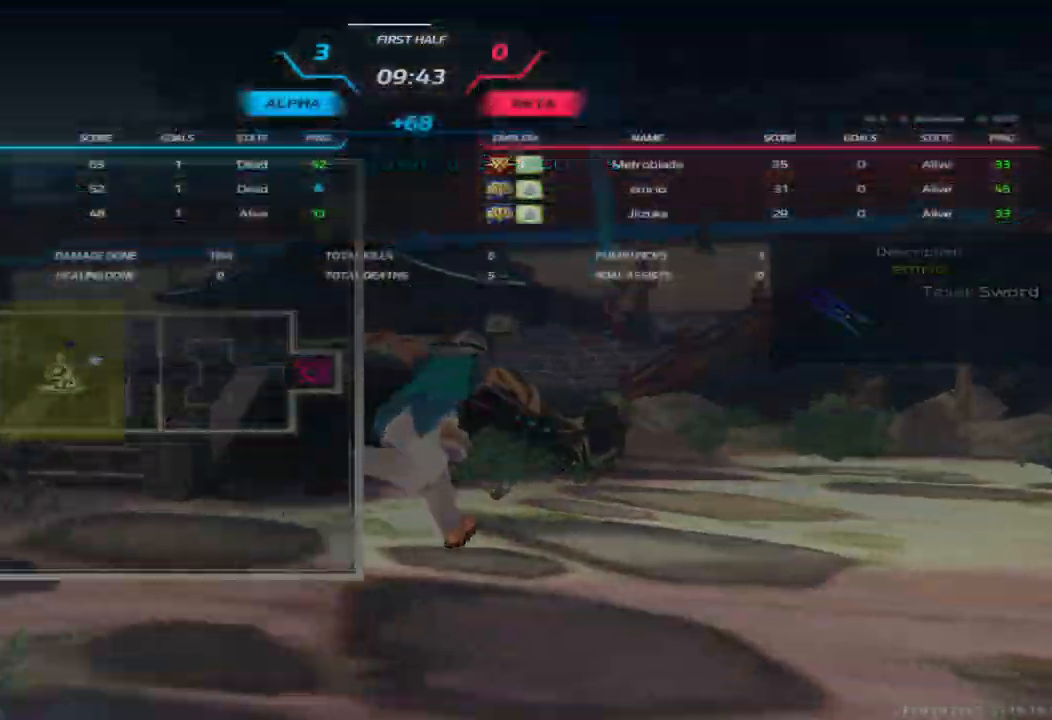
{"keys": []}
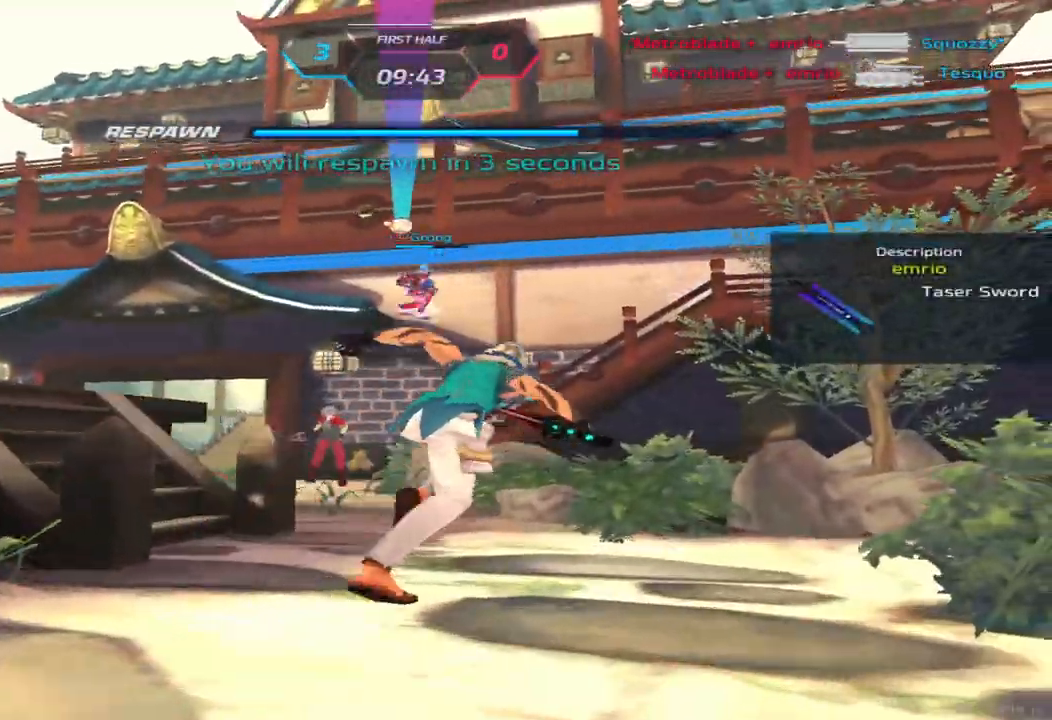
{"keys": []}
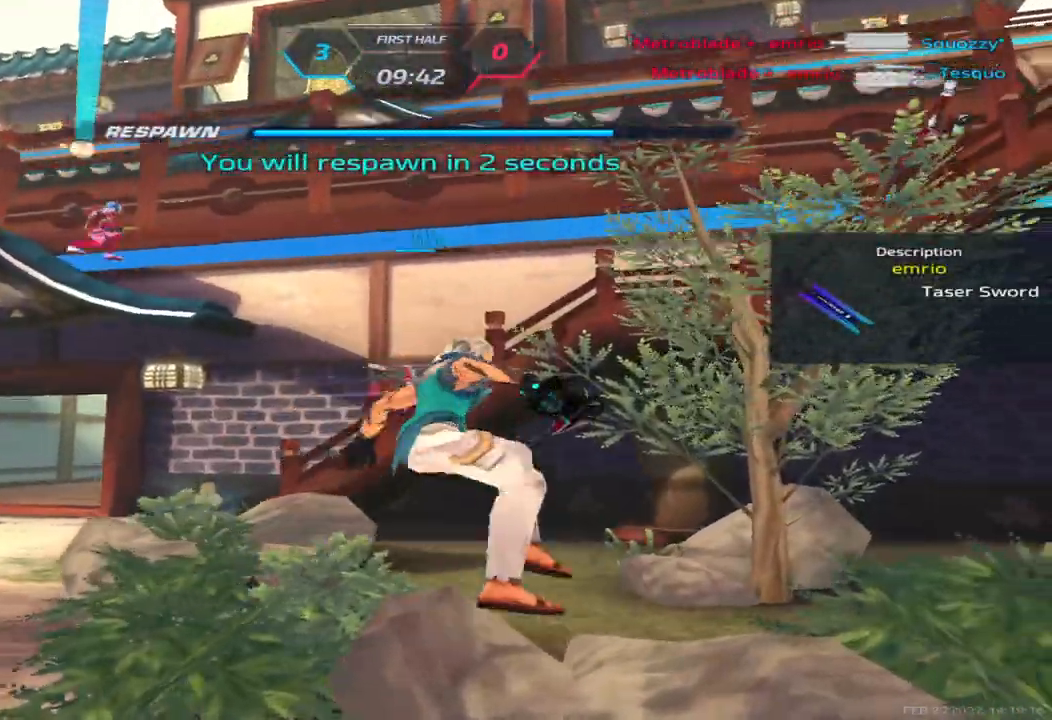
{"keys": [], "events": []}
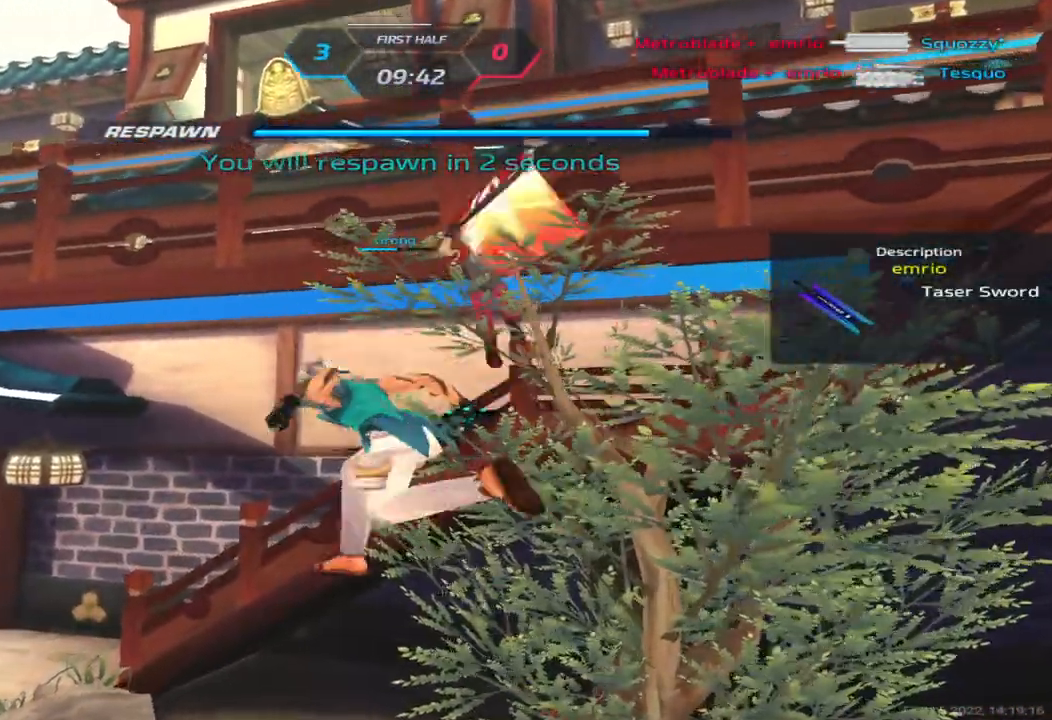
{"keys": ["s"], "events": [[267, "s", "down"]]}
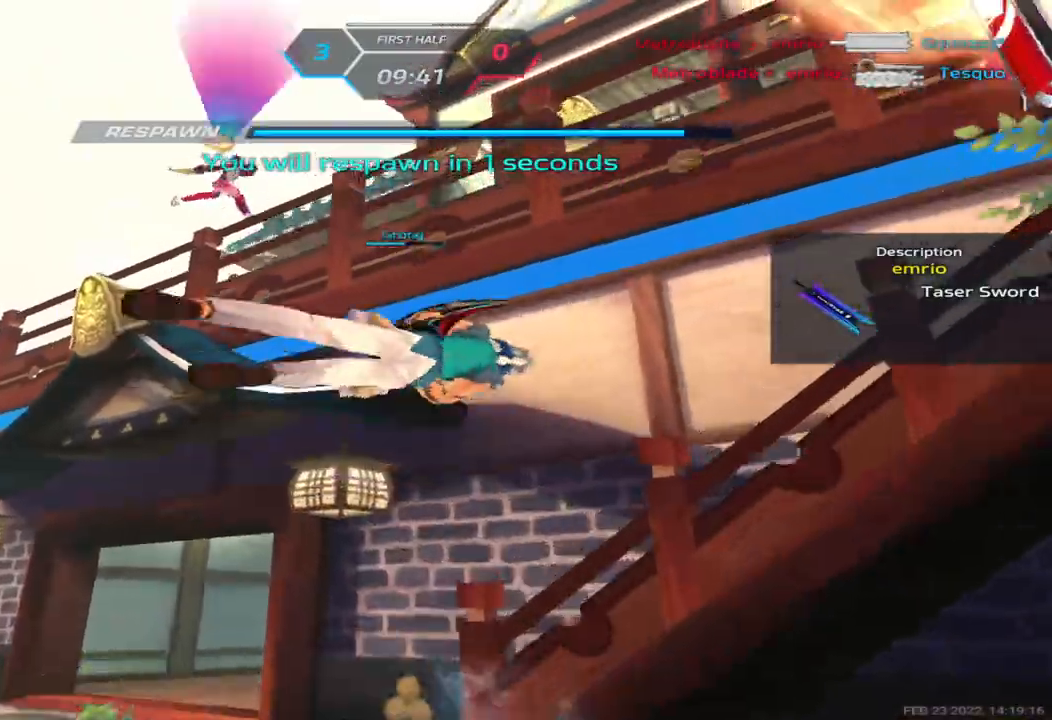
{"keys": ["s"], "events": []}
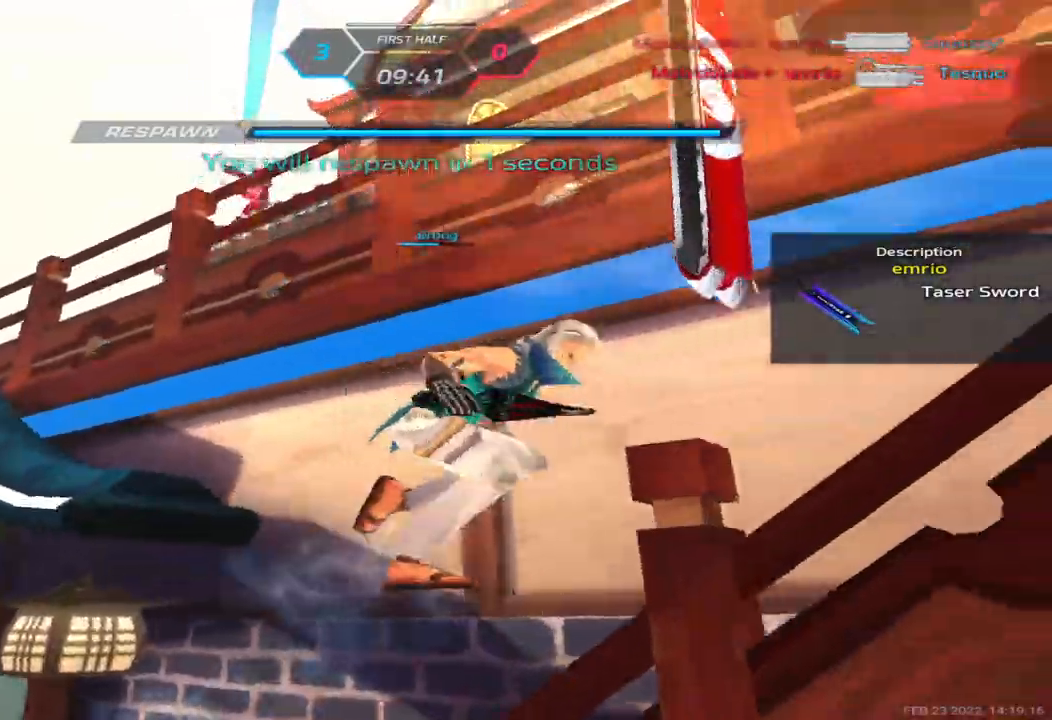
{"keys": ["d"]}
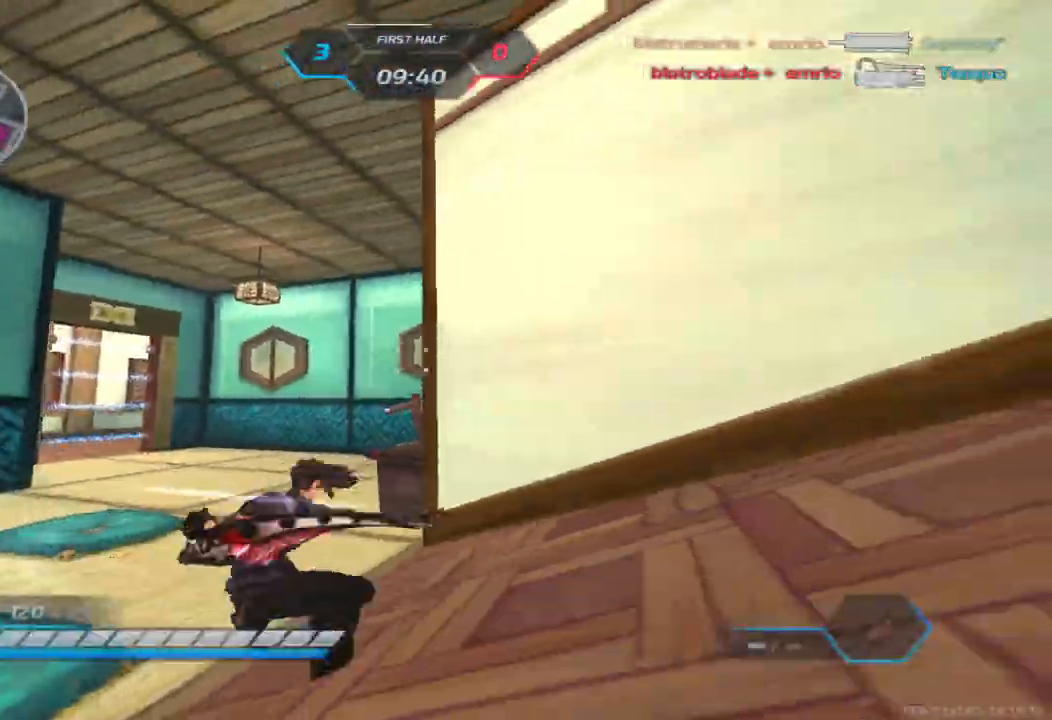
{"keys": ["w"], "events": [[33, "tab", "down"], [33, "w", "down"], [100, "d", "up"], [117, "w", "up"], [133, "space", "down"], [150, "w", "down"], [217, "space", "up"], [367, "tab", "up"]]}
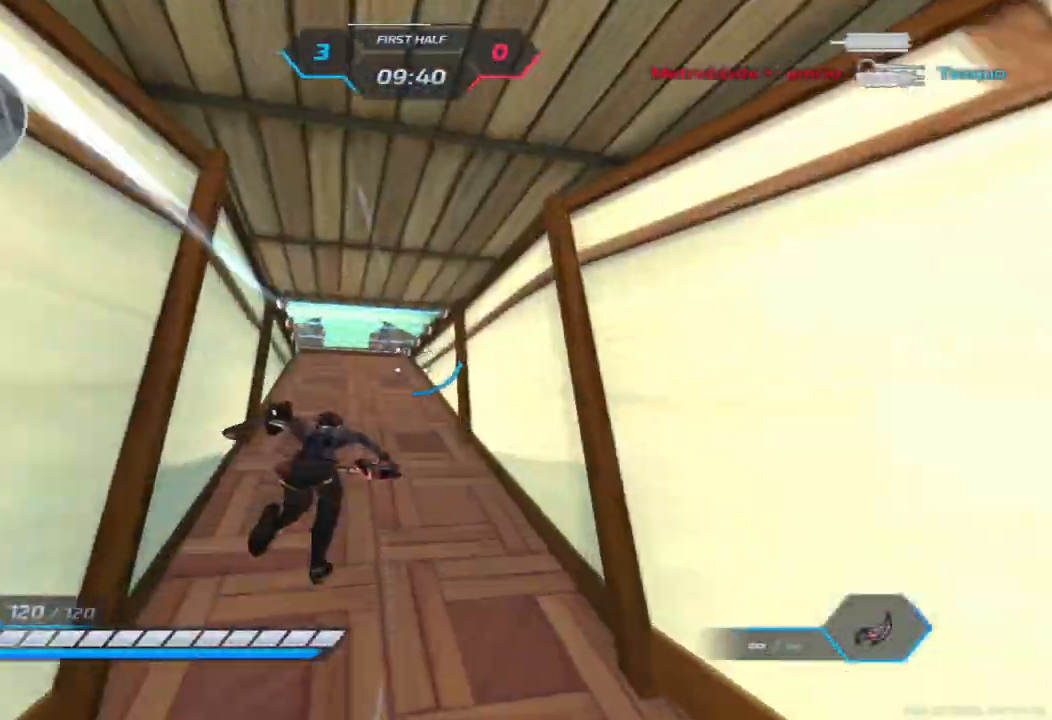
{"keys": ["d", "space", "w"], "events": [[333, "d", "down"], [333, "space", "down"], [383, "space", "up"], [450, "space", "down"]]}
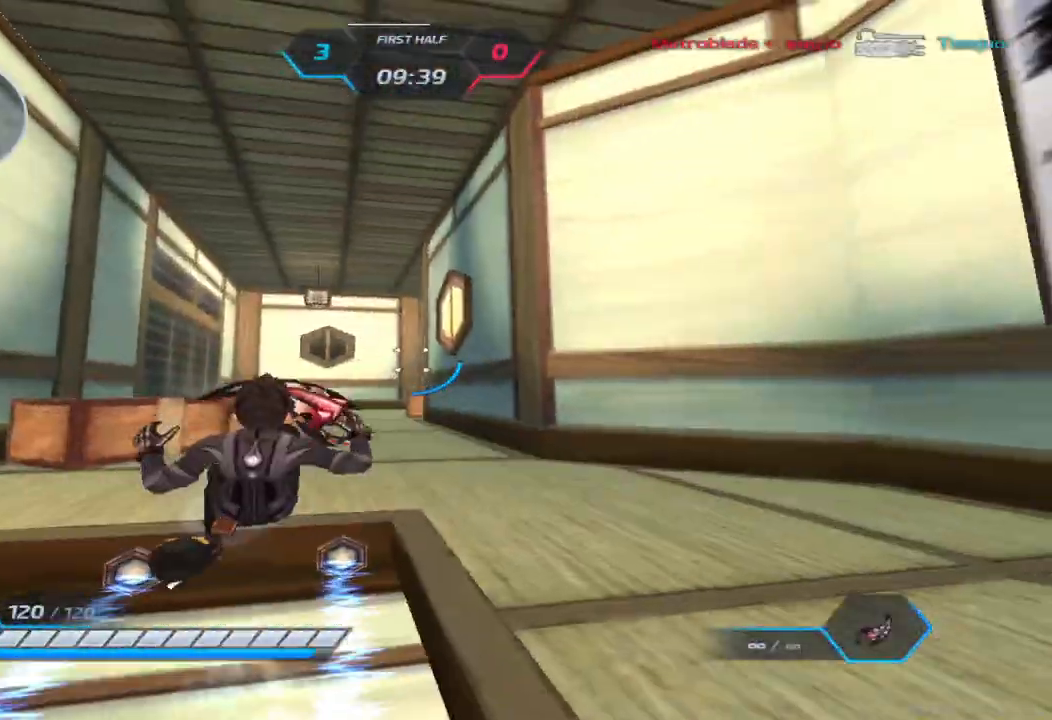
{"keys": ["d", "w"], "events": [[150, "space", "up"], [283, "2", "down"], [383, "2", "up"]]}
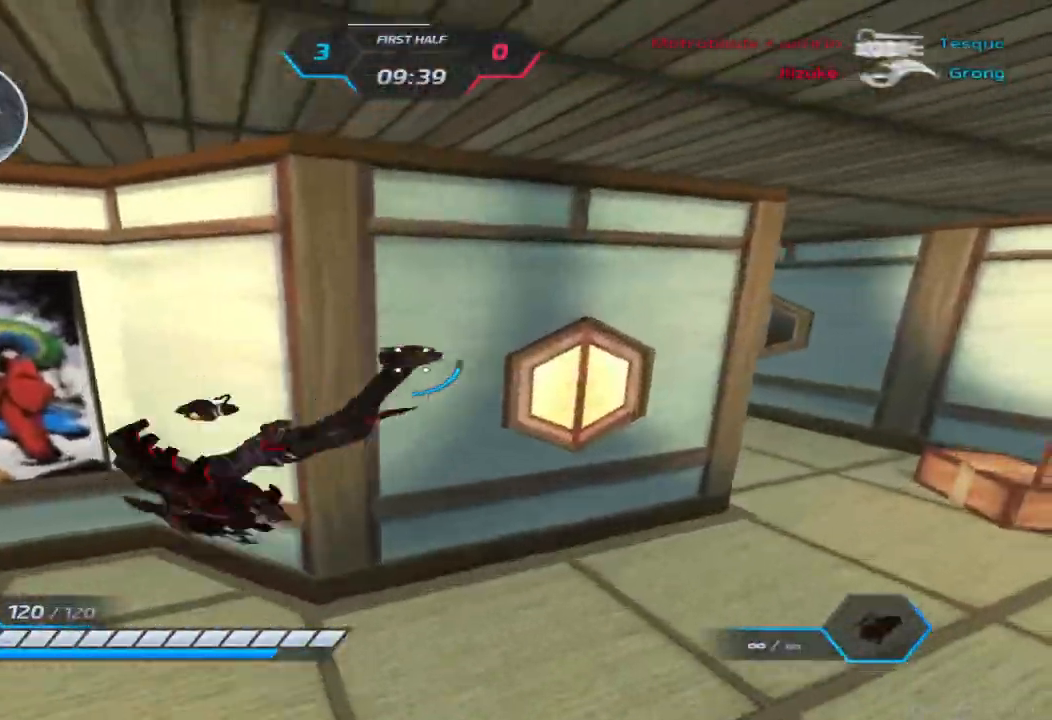
{"keys": ["d", "space"], "events": [[100, "w", "up"], [417, "space", "down"]]}
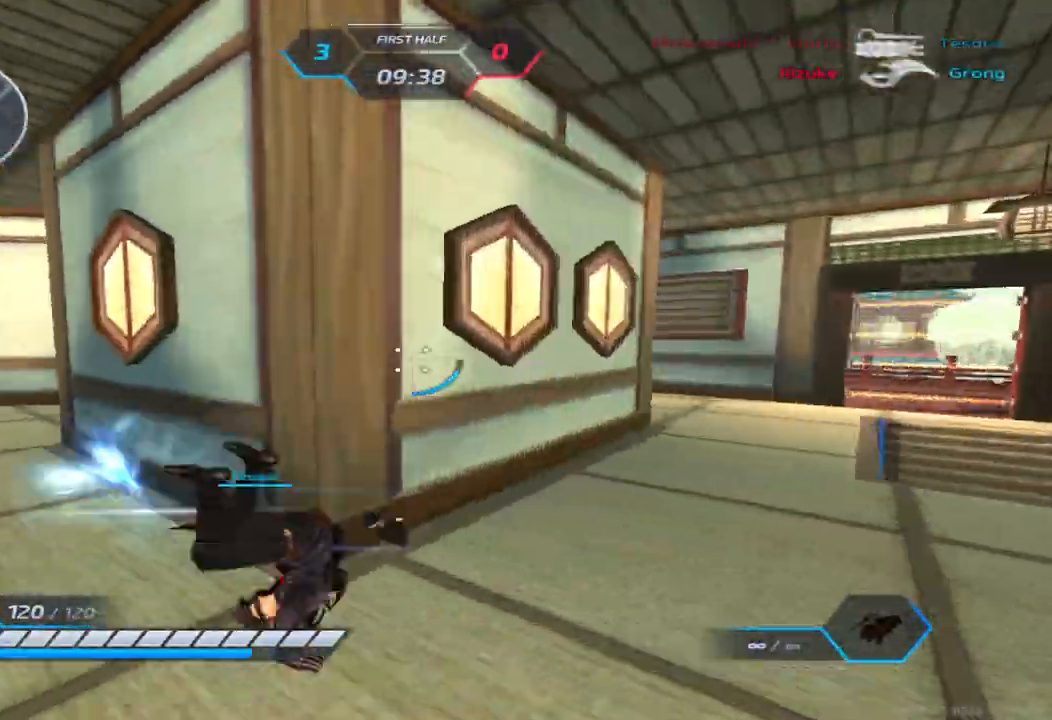
{"keys": ["a", "w"], "events": [[50, "space", "up"], [200, "w", "down"], [300, "a", "down"], [300, "space", "down"], [417, "d", "up"], [433, "w", "up"], [450, "space", "up"], [500, "w", "down"]]}
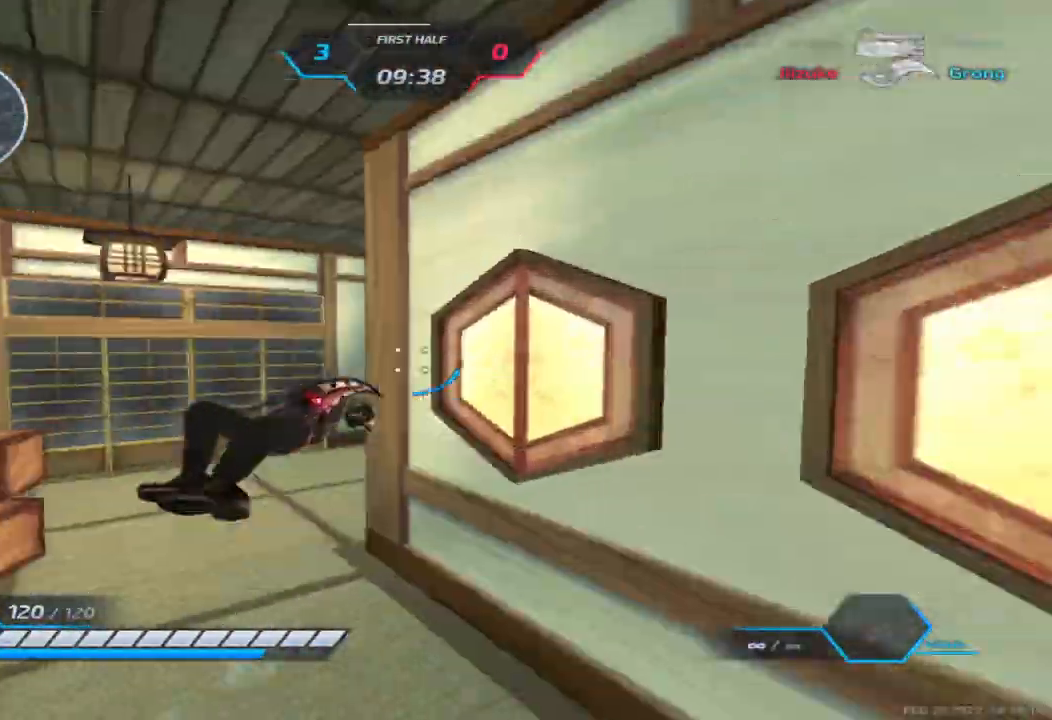
{"keys": ["w"], "events": [[300, "a", "up"]]}
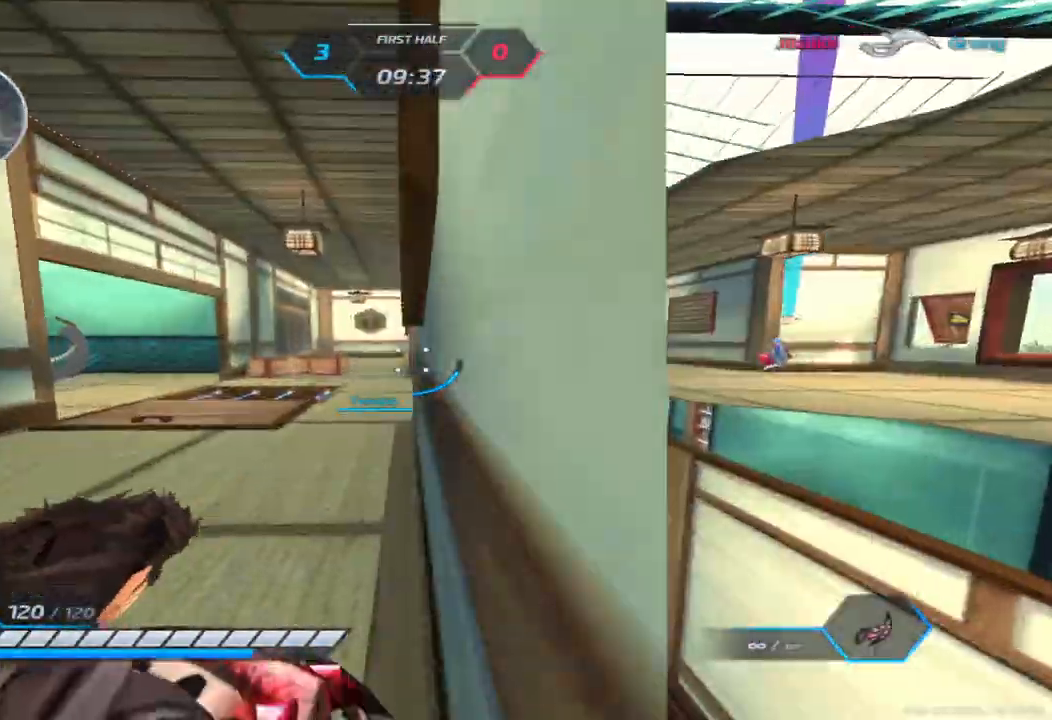
{"keys": ["w"], "events": []}
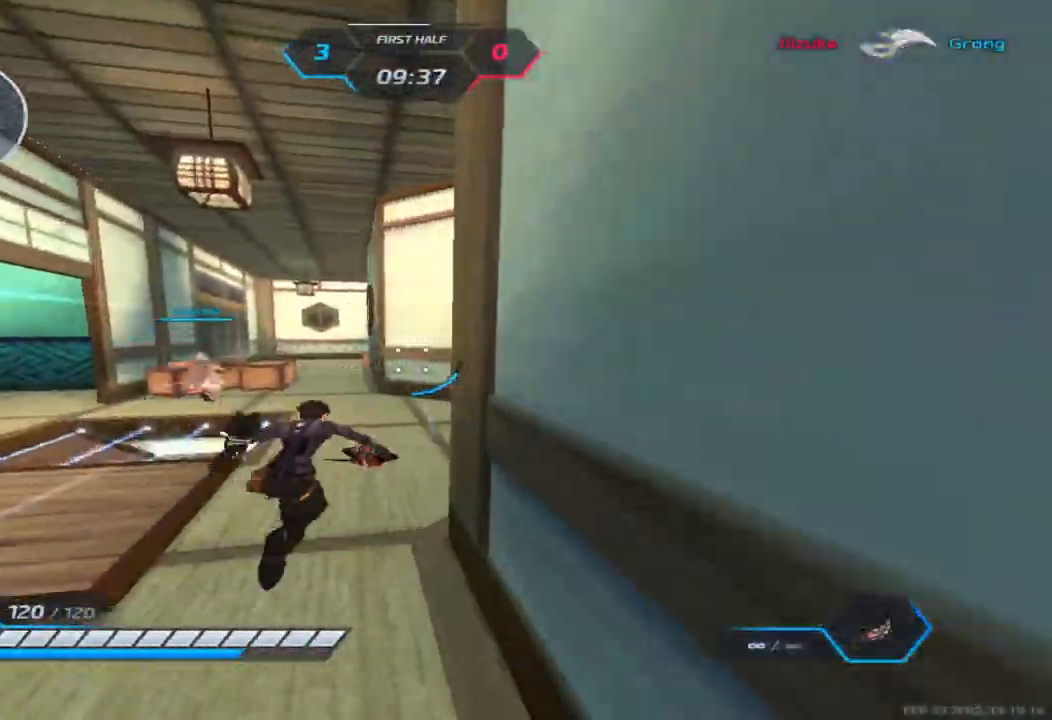
{"keys": ["2", "w"], "events": [[500, "2", "down"]]}
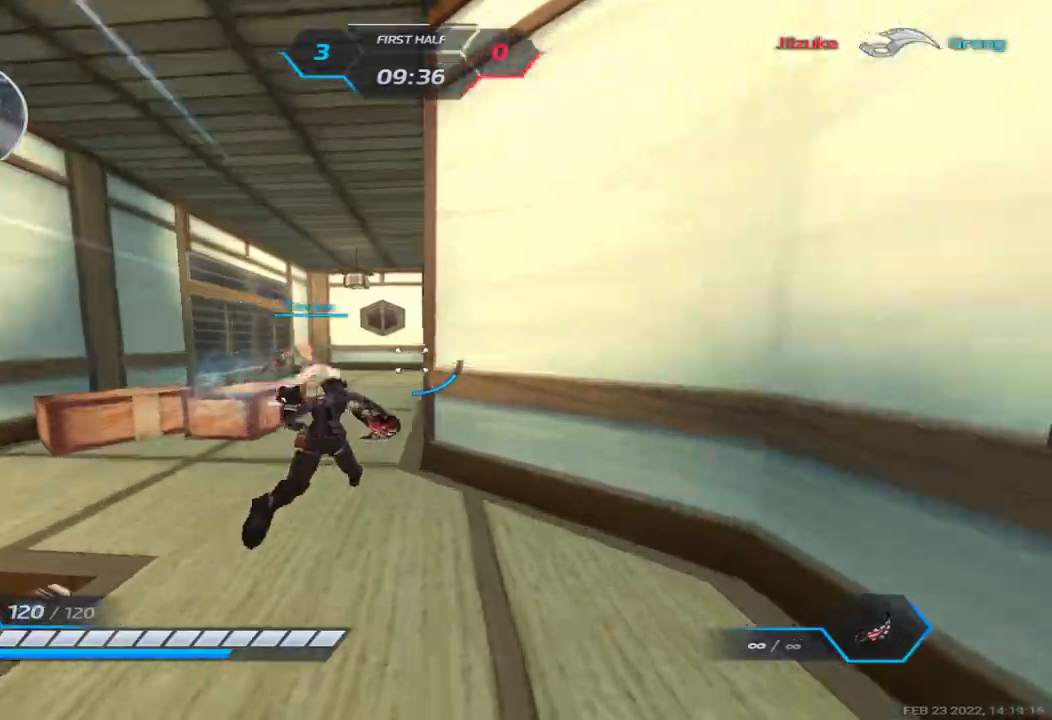
{"keys": ["w"], "events": [[83, "2", "up"]]}
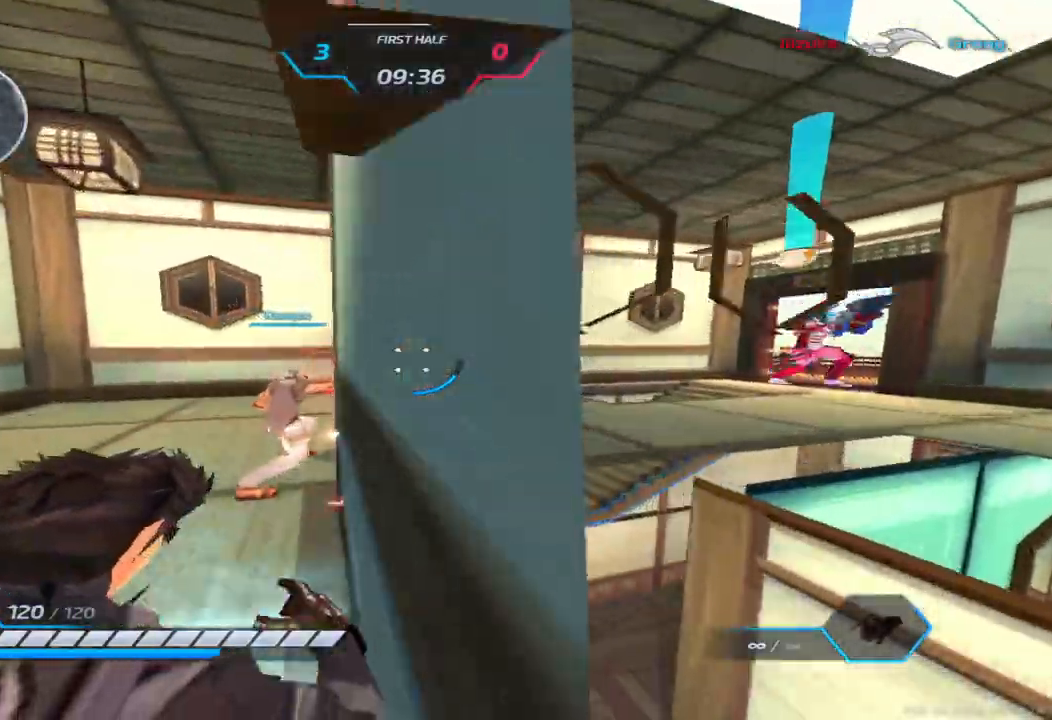
{"keys": ["a"], "events": [[17, "space", "down"], [50, "a", "down"], [83, "space", "up"], [83, "w", "up"], [183, "s", "down"], [500, "s", "up"]]}
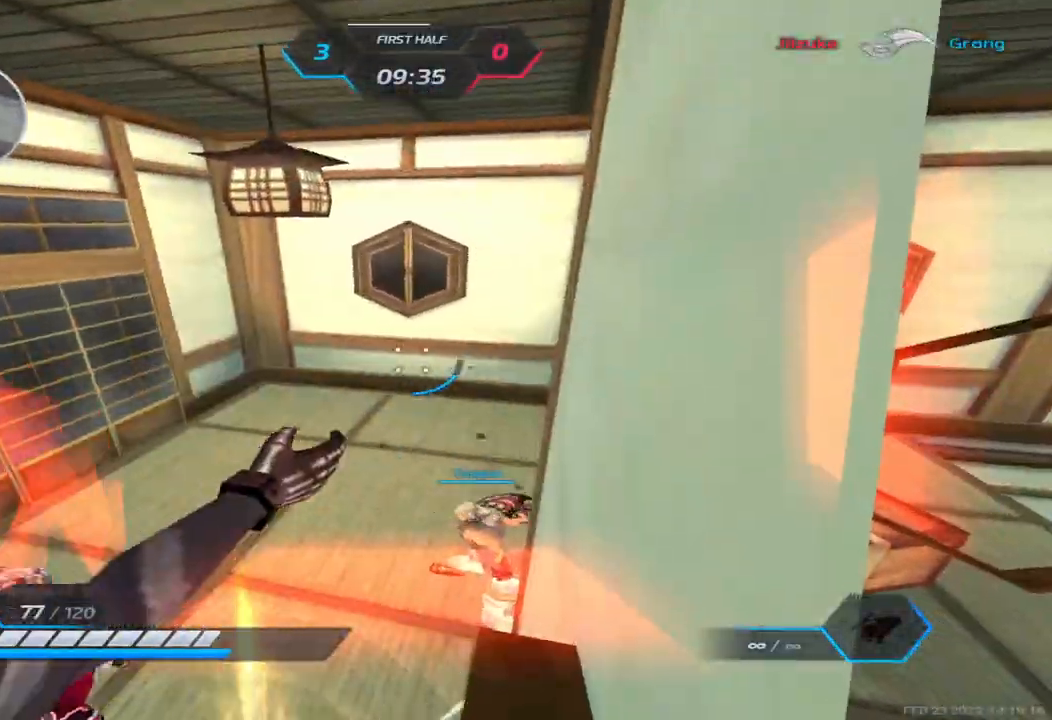
{"keys": ["a"], "events": [[233, "space", "down"], [283, "space", "up"], [367, "space", "down"], [467, "space", "up"]]}
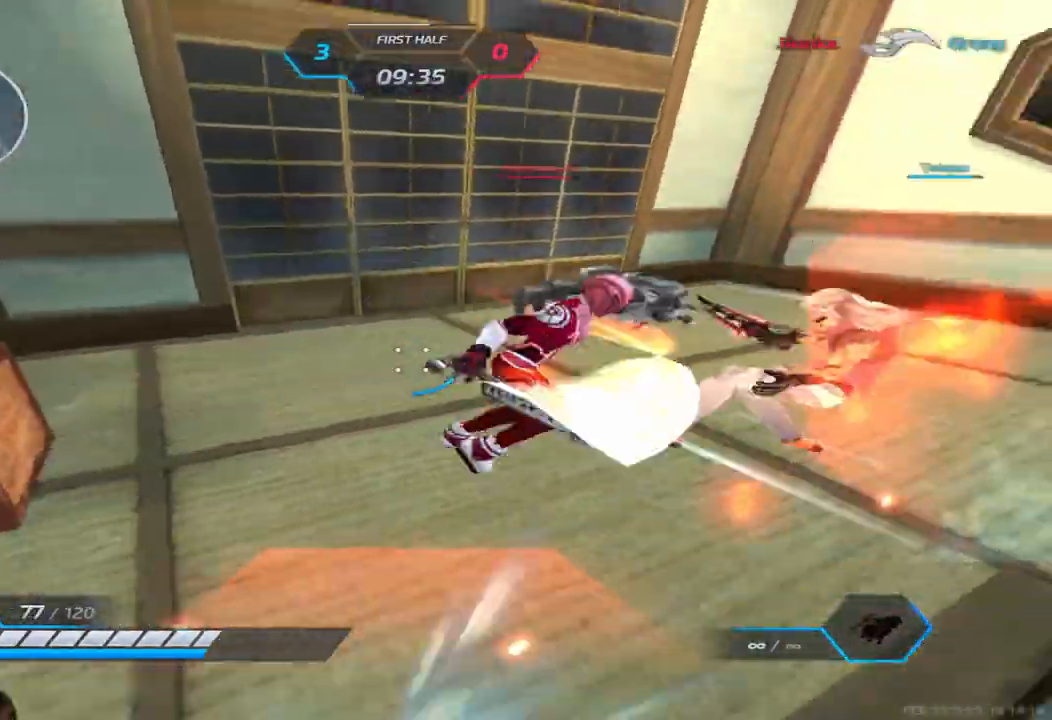
{"keys": ["a", "w"], "events": [[150, "s", "down"], [217, "space", "down"], [333, "s", "up"], [367, "space", "up"], [467, "w", "down"]]}
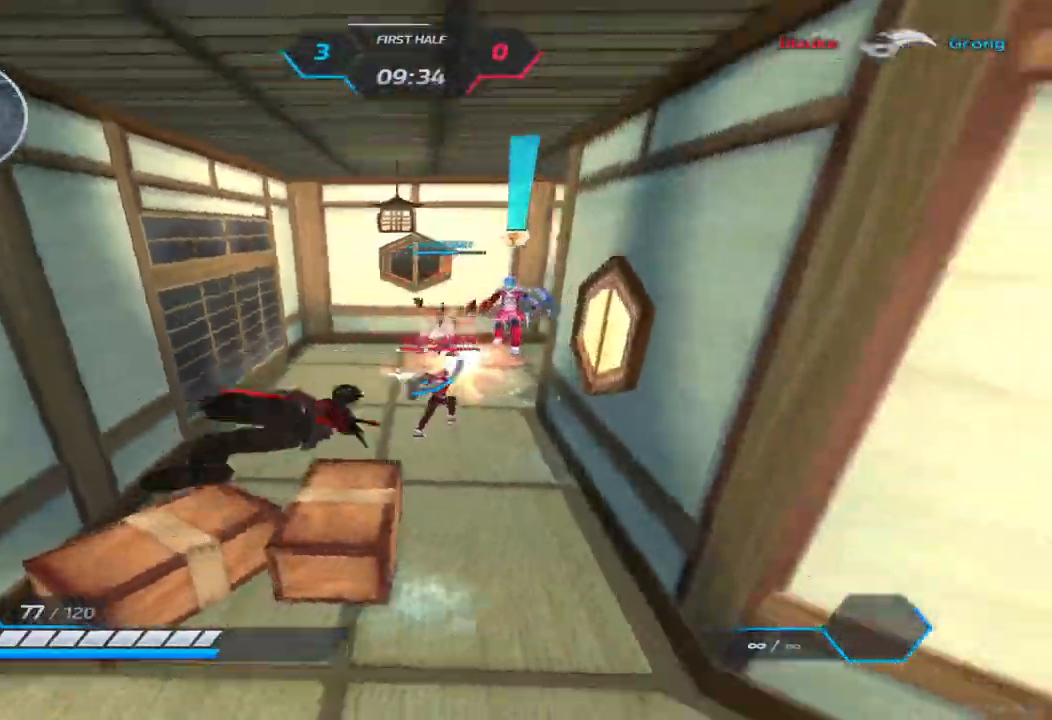
{"keys": [], "events": [[33, "a", "up"], [33, "w", "up"], [100, "w", "down"], [217, "space", "down"], [267, "w", "up"], [283, "space", "up"]]}
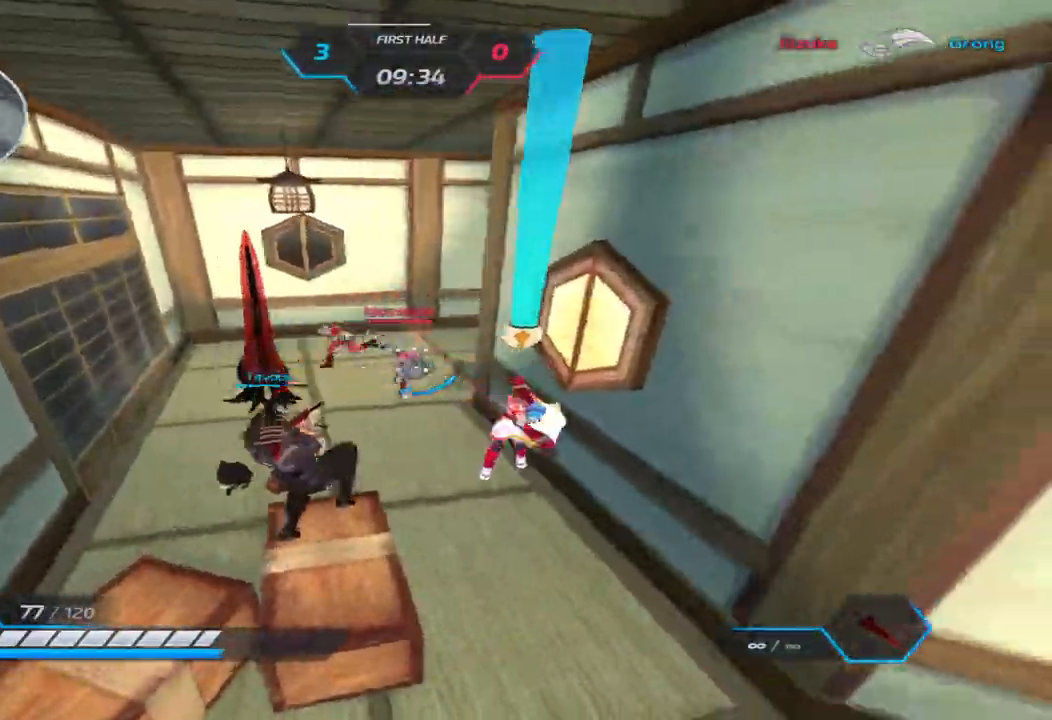
{"keys": ["a", "space"], "events": [[67, "d", "down"], [133, "space", "down"], [233, "space", "up"], [317, "space", "down"], [417, "space", "up"], [433, "a", "down"], [467, "d", "up"], [500, "space", "down"]]}
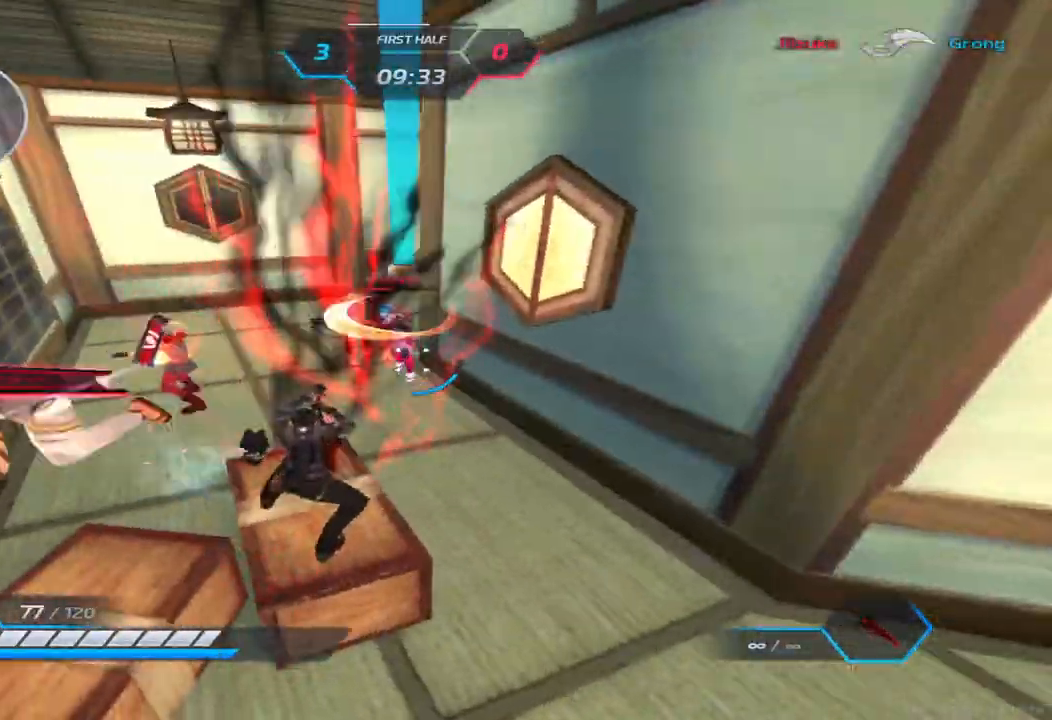
{"keys": ["a"], "events": [[83, "space", "up"], [183, "space", "down"], [267, "space", "up"], [350, "space", "down"], [433, "space", "up"]]}
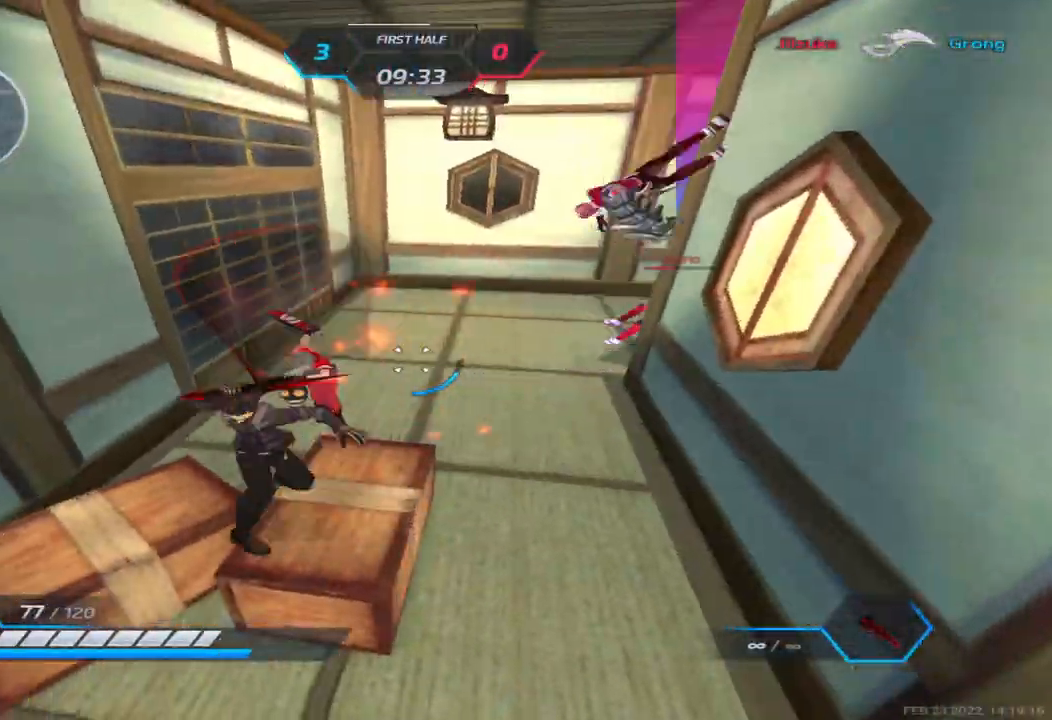
{"keys": ["a", "space"], "events": [[233, "space", "down"], [267, "2", "down"], [317, "space", "up"], [367, "2", "up"], [467, "space", "down"]]}
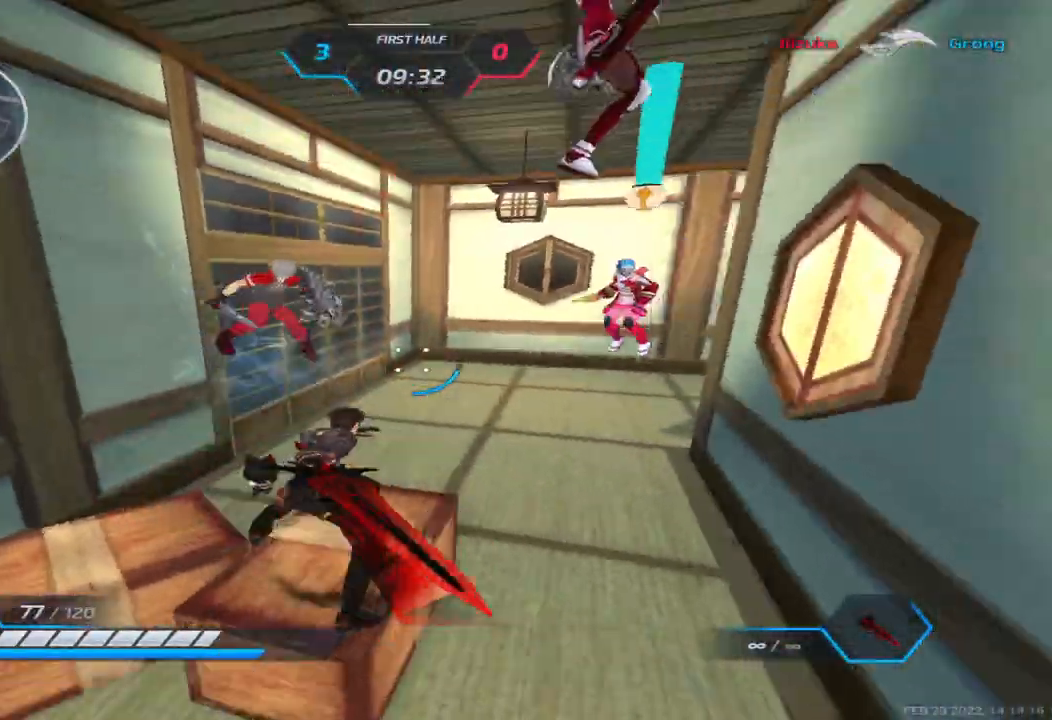
{"keys": ["a"], "events": [[50, "space", "up"], [150, "space", "down"], [200, "space", "up"], [283, "space", "down"], [367, "space", "up"]]}
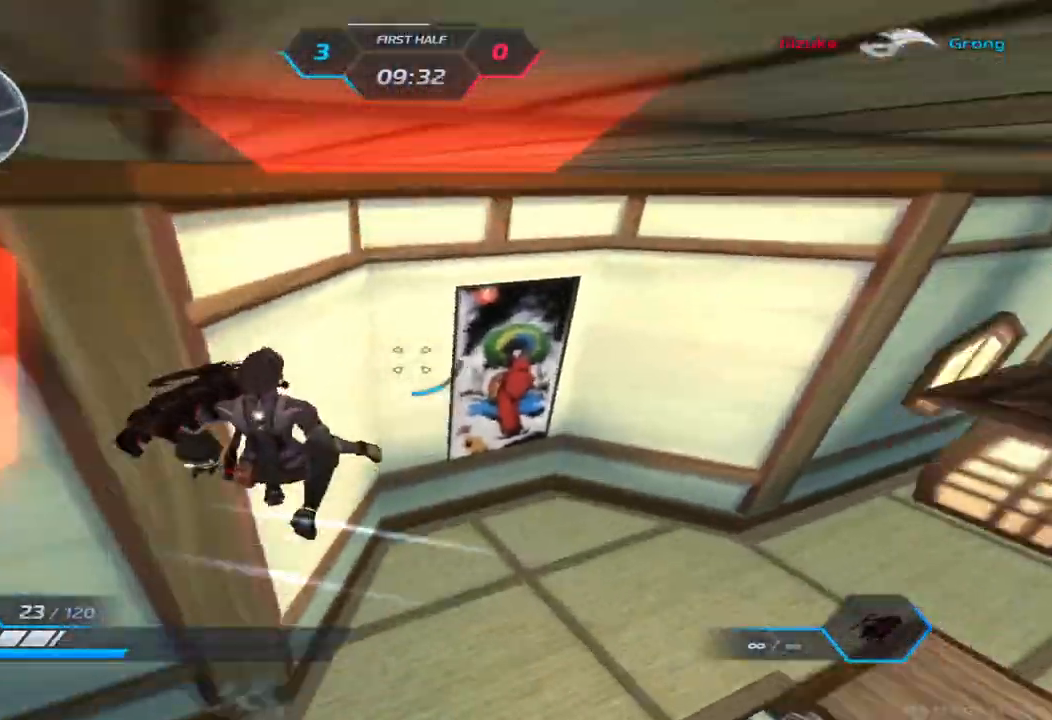
{"keys": ["a", "w"], "events": [[183, "w", "down"], [217, "space", "down"], [400, "space", "up"]]}
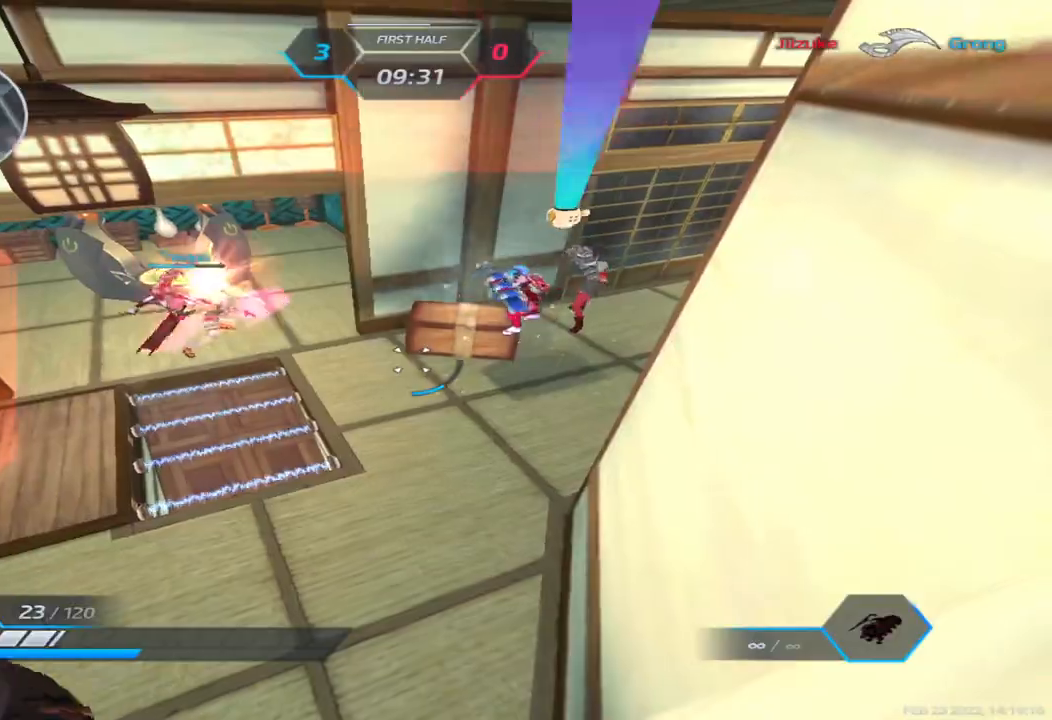
{"keys": ["a", "space"], "events": [[233, "w", "up"], [300, "space", "down"], [383, "space", "up"], [483, "space", "down"]]}
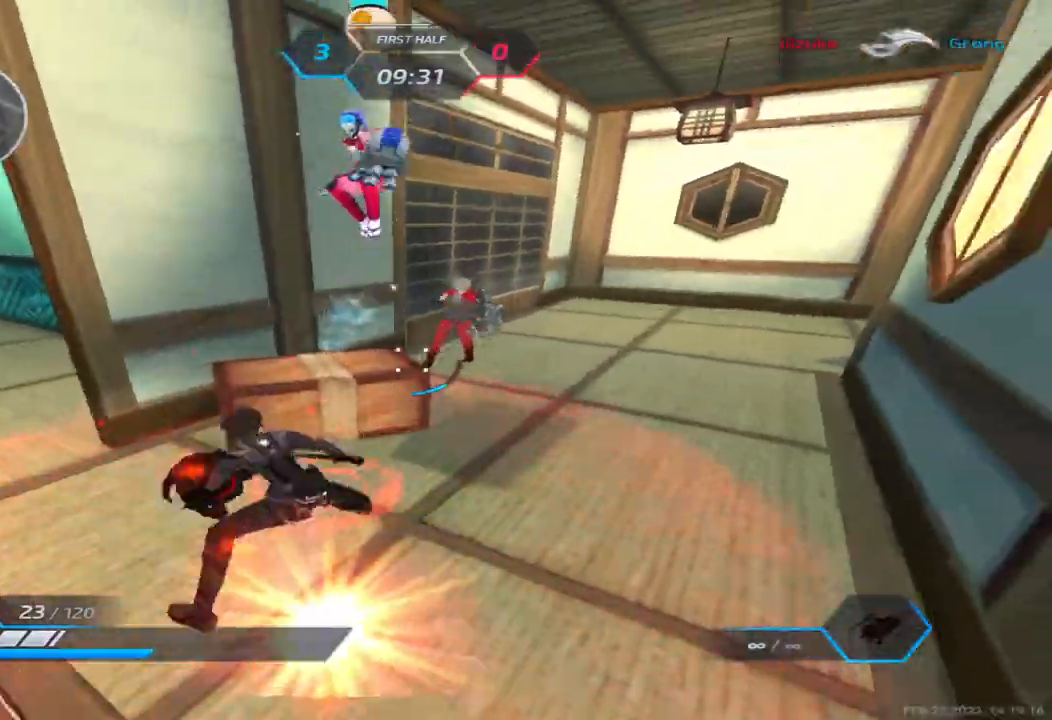
{"keys": ["d"], "events": [[83, "space", "up"], [250, "space", "down"], [333, "d", "down"], [333, "space", "up"], [367, "a", "up"], [400, "space", "down"], [483, "space", "up"]]}
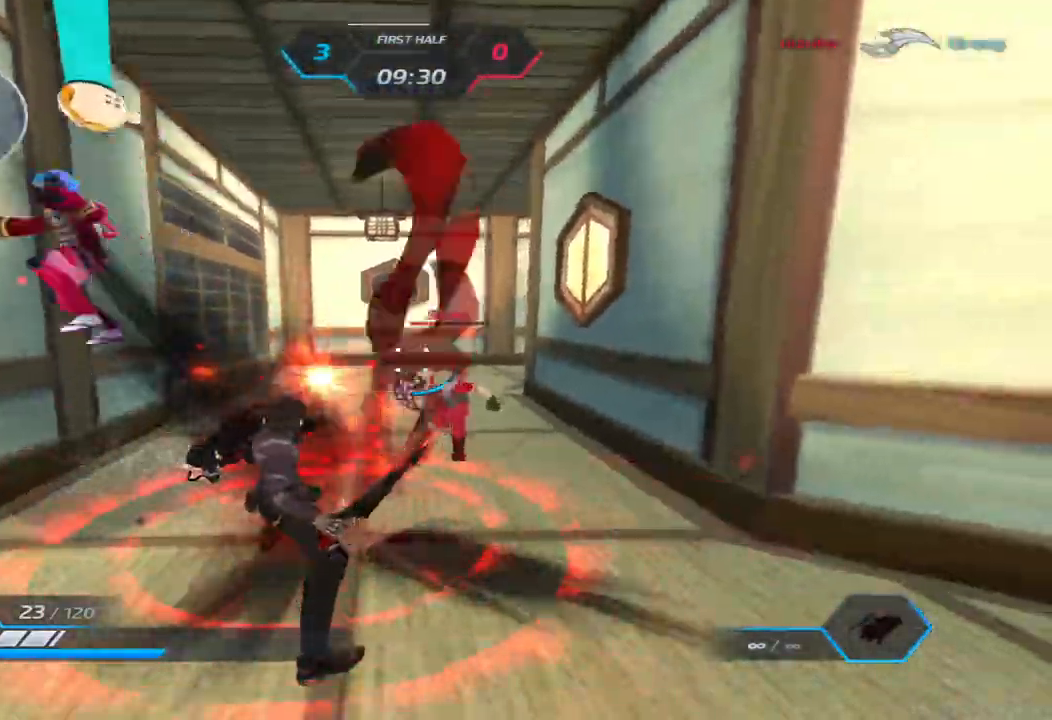
{"keys": [], "events": [[67, "space", "down"], [150, "space", "up"], [183, "space", "down"], [317, "space", "up"], [367, "space", "down"], [450, "space", "up"], [483, "d", "up"]]}
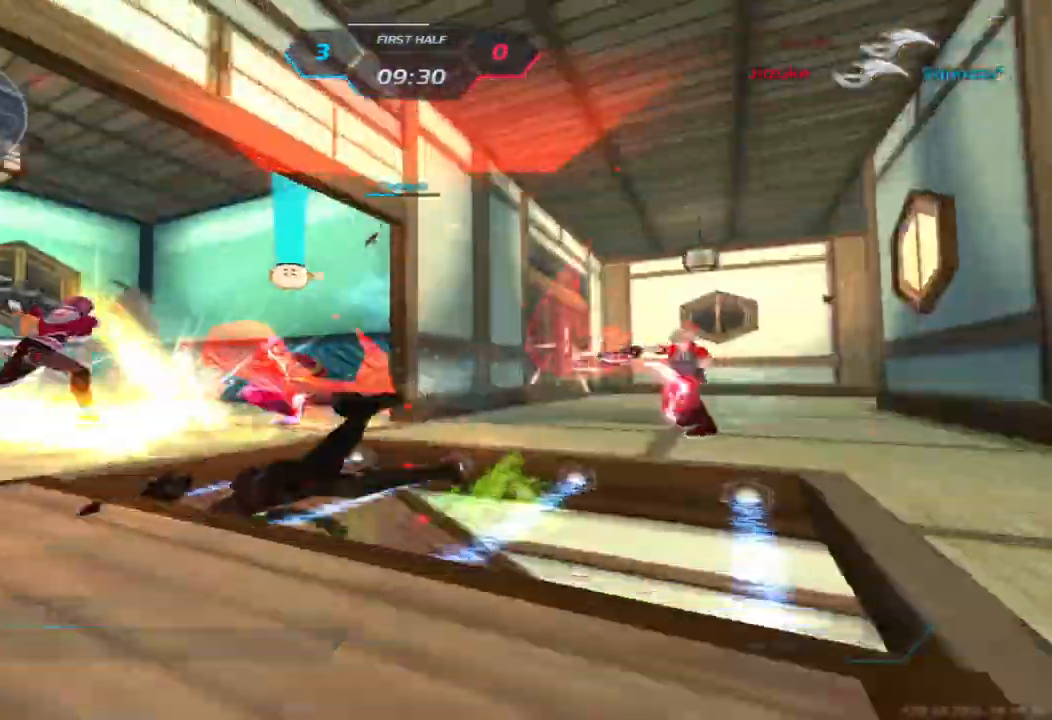
{"keys": [], "events": []}
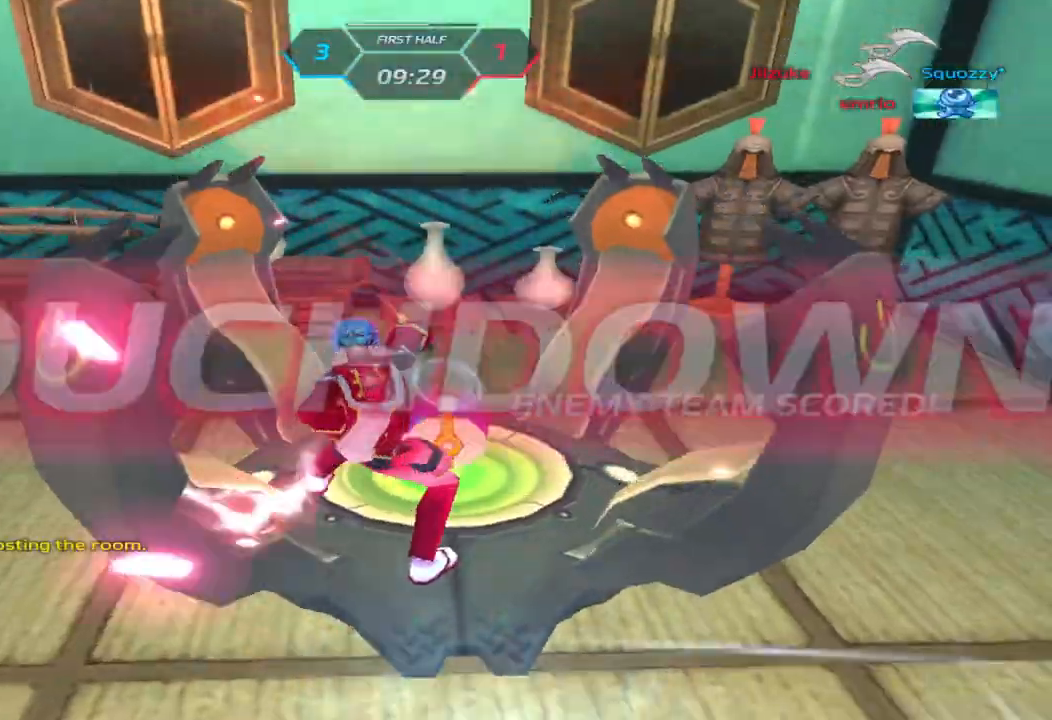
{"keys": ["tab"], "events": [[333, "tab", "down"]]}
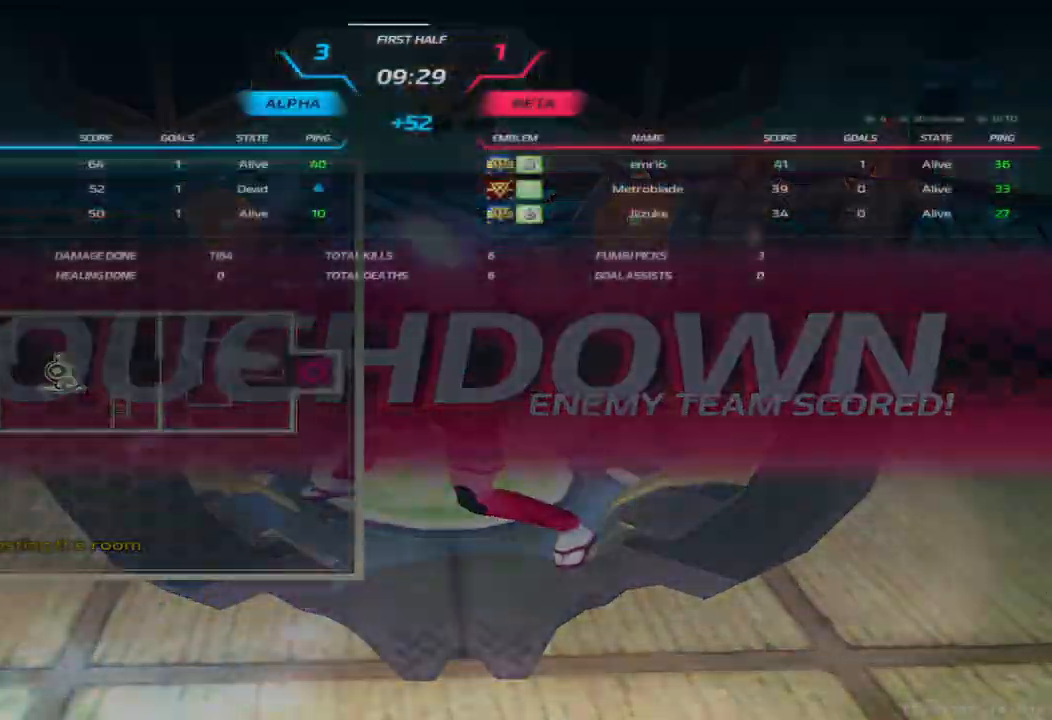
{"keys": [], "events": [[450, "tab", "up"]]}